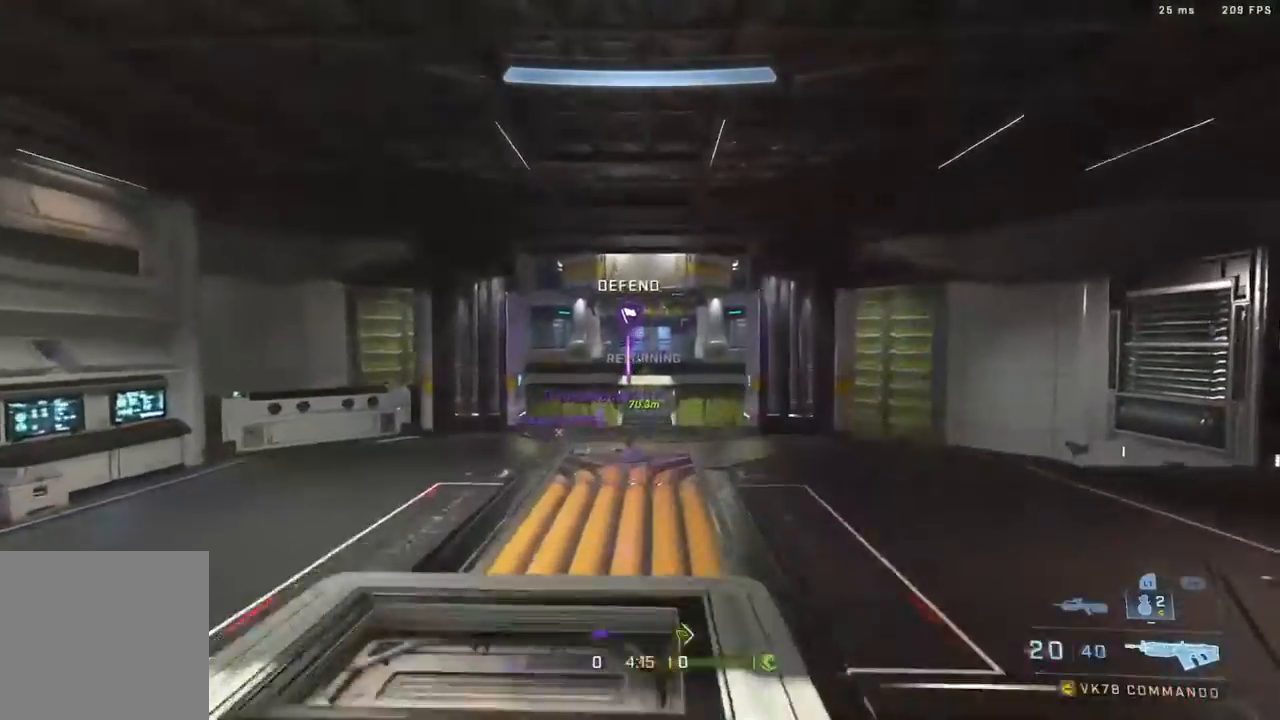
Gameplay with a controller (Xbox layout); each line is a JSON object with the inputs held at the frame after it. "events" lists button and stick changes between this image and that frame as [ms after this image, input, new state], when the widget could be followed in between.
{"buttons": ["L3"], "left_stick": "up", "right_stick": "center", "events": [[83, "L3", "down"]]}
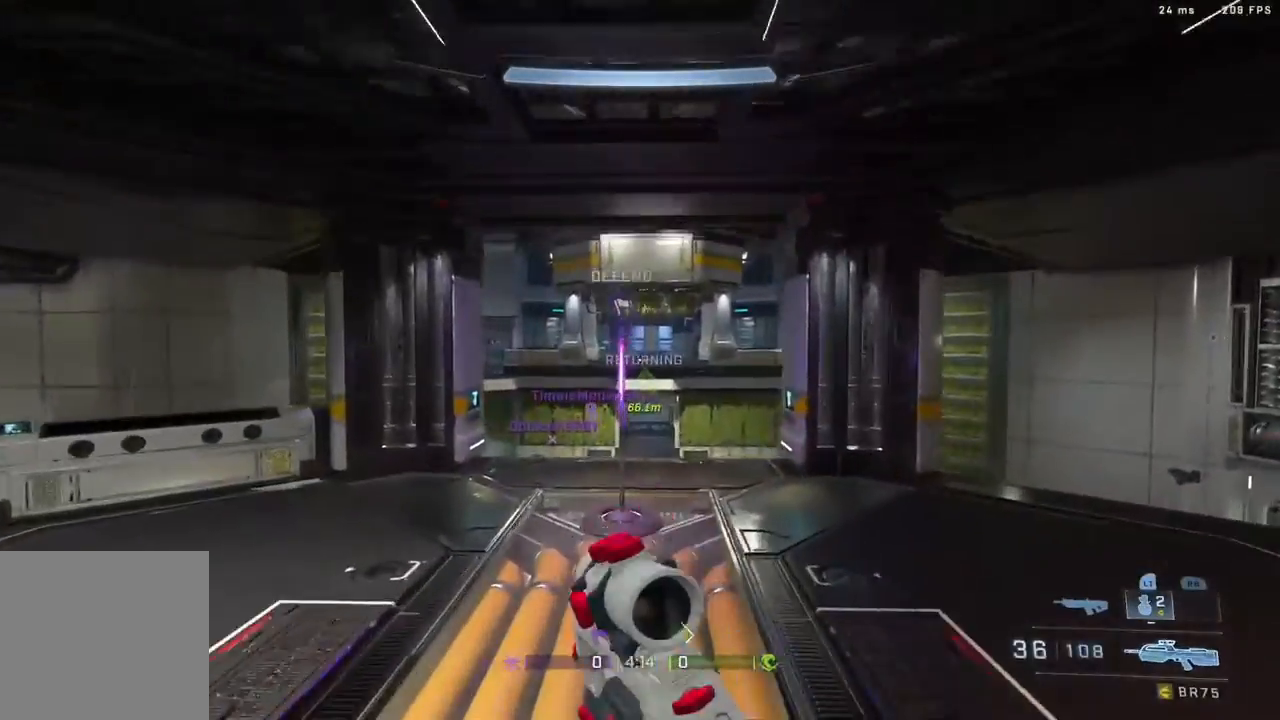
{"buttons": [], "left_stick": "up", "right_stick": "center", "events": [[67, "B", "down"], [317, "B", "up"], [317, "L3", "up"]]}
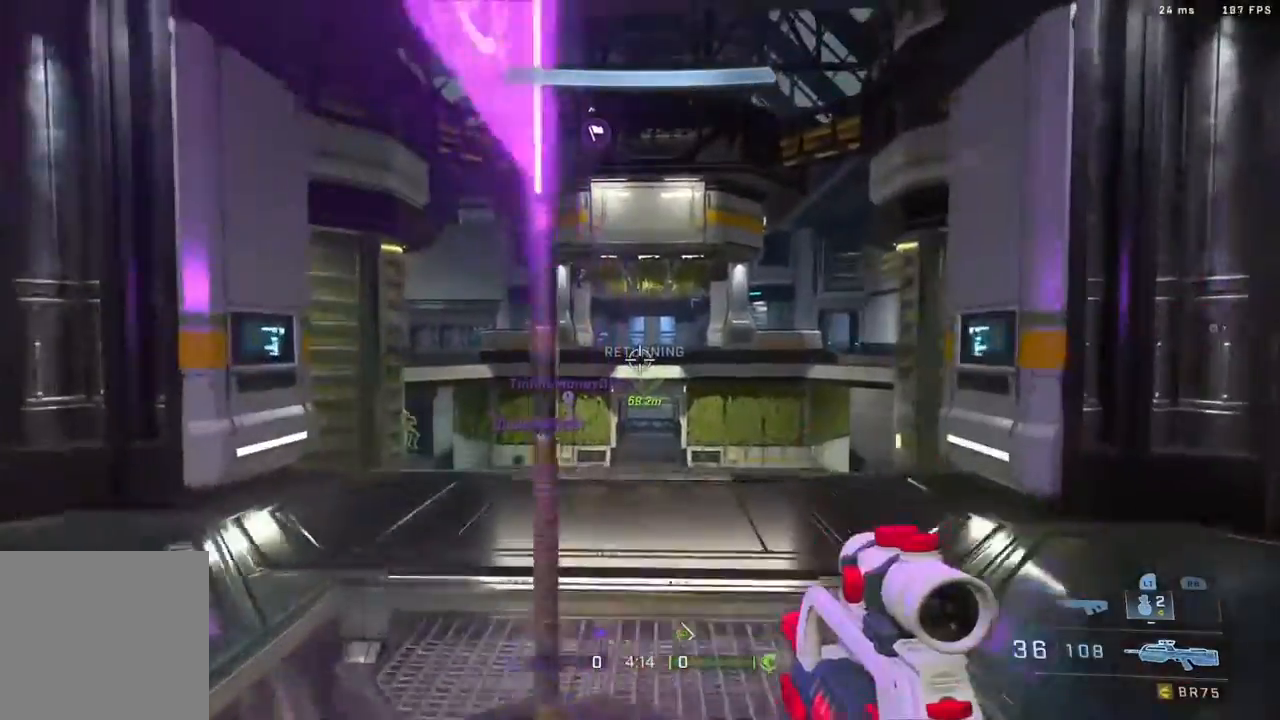
{"buttons": ["B", "R2"], "left_stick": "up-right", "right_stick": "center", "events": [[183, "right_stick", "up-left"], [333, "left_stick", "up-right"], [417, "R2", "down"], [417, "right_stick", "center"], [450, "B", "down"]]}
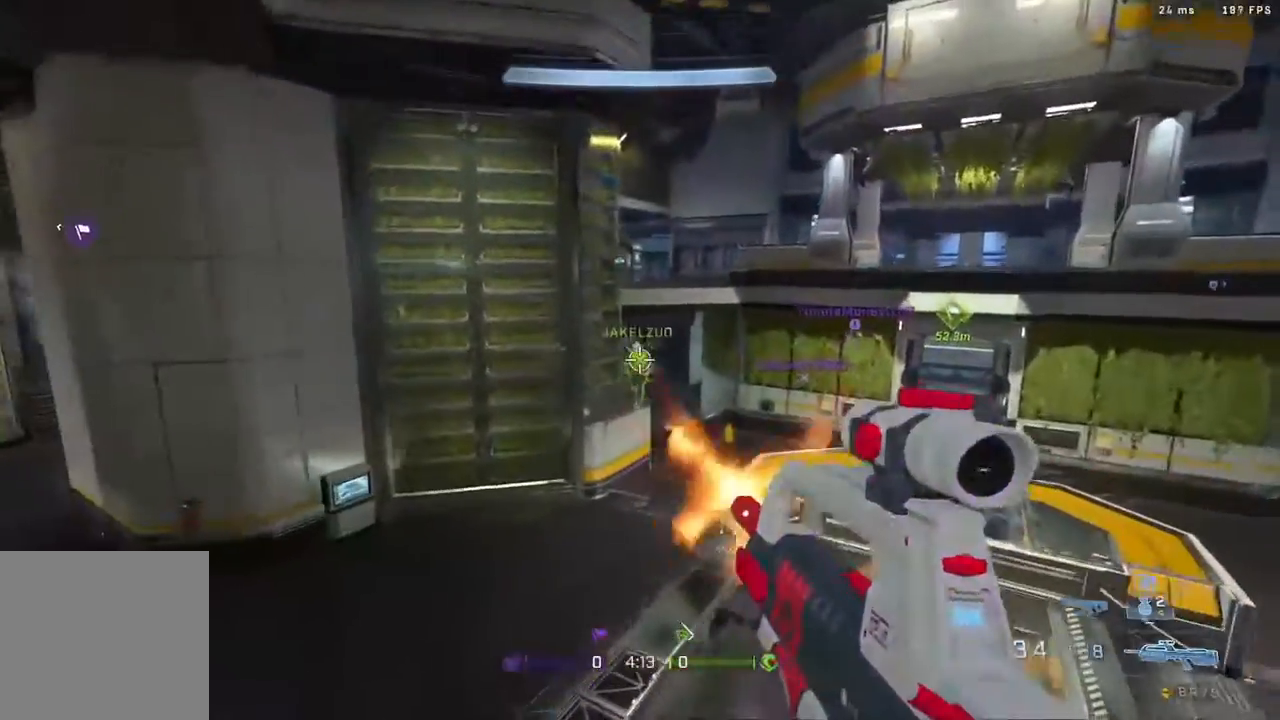
{"buttons": ["B", "R2"], "left_stick": "down-left", "right_stick": "up", "events": [[83, "R2", "up"], [167, "B", "up"], [250, "left_stick", "down-right"], [300, "left_stick", "down-left"], [317, "B", "down"], [317, "right_stick", "down-left"], [367, "R2", "down"], [467, "right_stick", "up"]]}
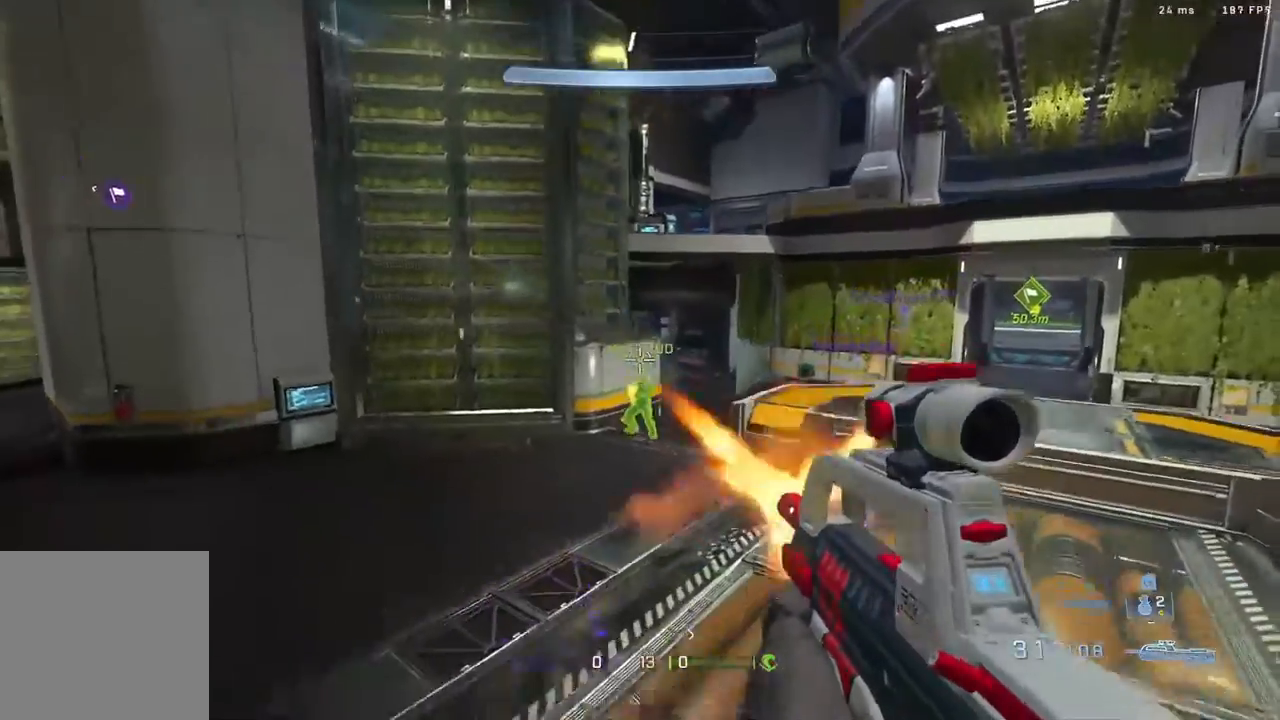
{"buttons": ["B", "R2"], "left_stick": "up-left", "right_stick": "center", "events": [[83, "R2", "up"], [133, "B", "up"], [133, "right_stick", "center"], [267, "B", "down"], [267, "right_stick", "right"], [350, "R2", "down"], [383, "right_stick", "center"], [500, "left_stick", "up-left"]]}
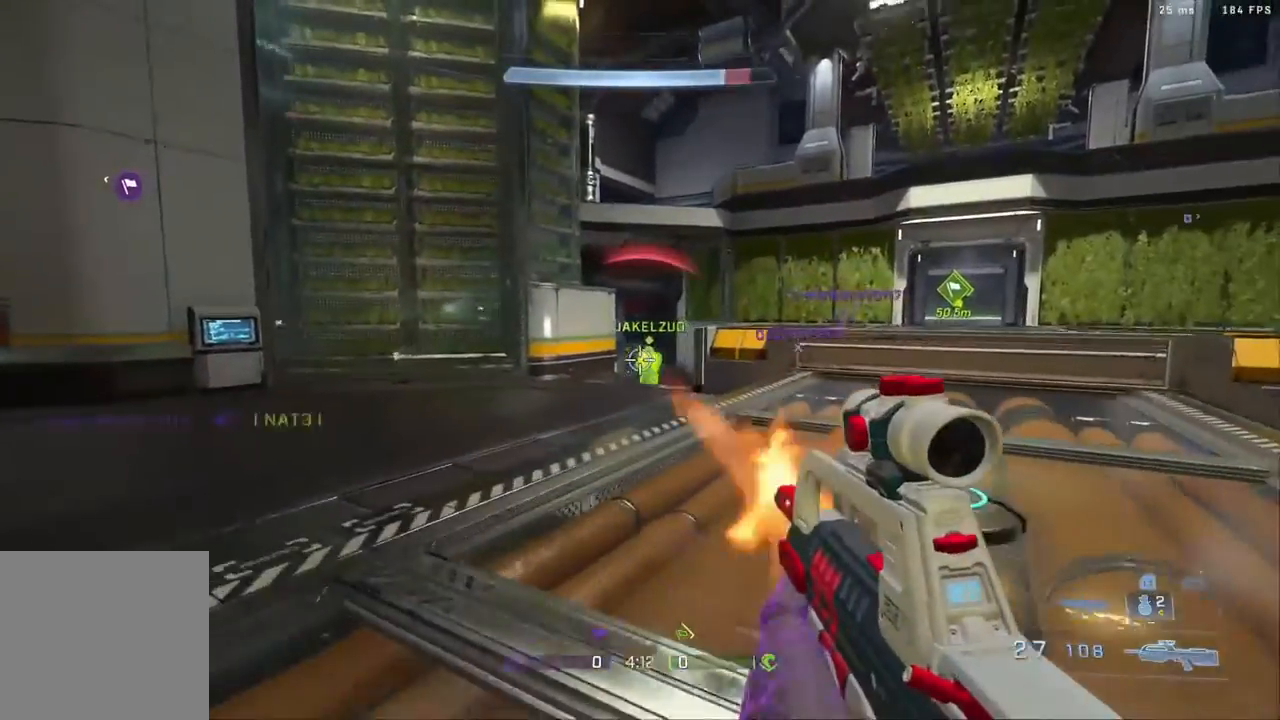
{"buttons": ["R2"], "left_stick": "left", "right_stick": "center", "events": [[33, "B", "up"], [67, "R2", "up"], [67, "left_stick", "right"], [250, "R2", "down"], [250, "left_stick", "left"], [350, "B", "down"], [350, "right_stick", "up-left"], [433, "right_stick", "center"], [500, "B", "up"]]}
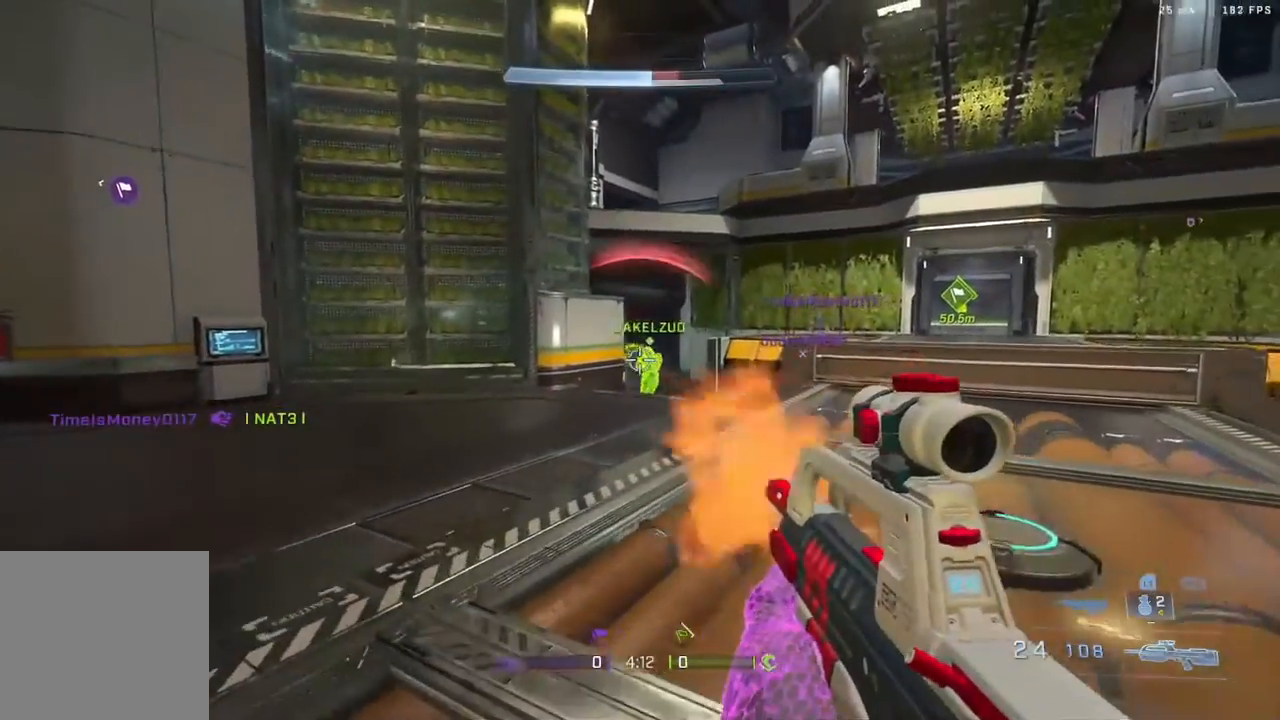
{"buttons": [], "left_stick": "left", "right_stick": "center", "events": [[17, "R2", "up"], [50, "left_stick", "right"], [67, "right_stick", "down-right"], [233, "R2", "down"], [283, "left_stick", "left"], [333, "right_stick", "center"], [500, "R2", "up"]]}
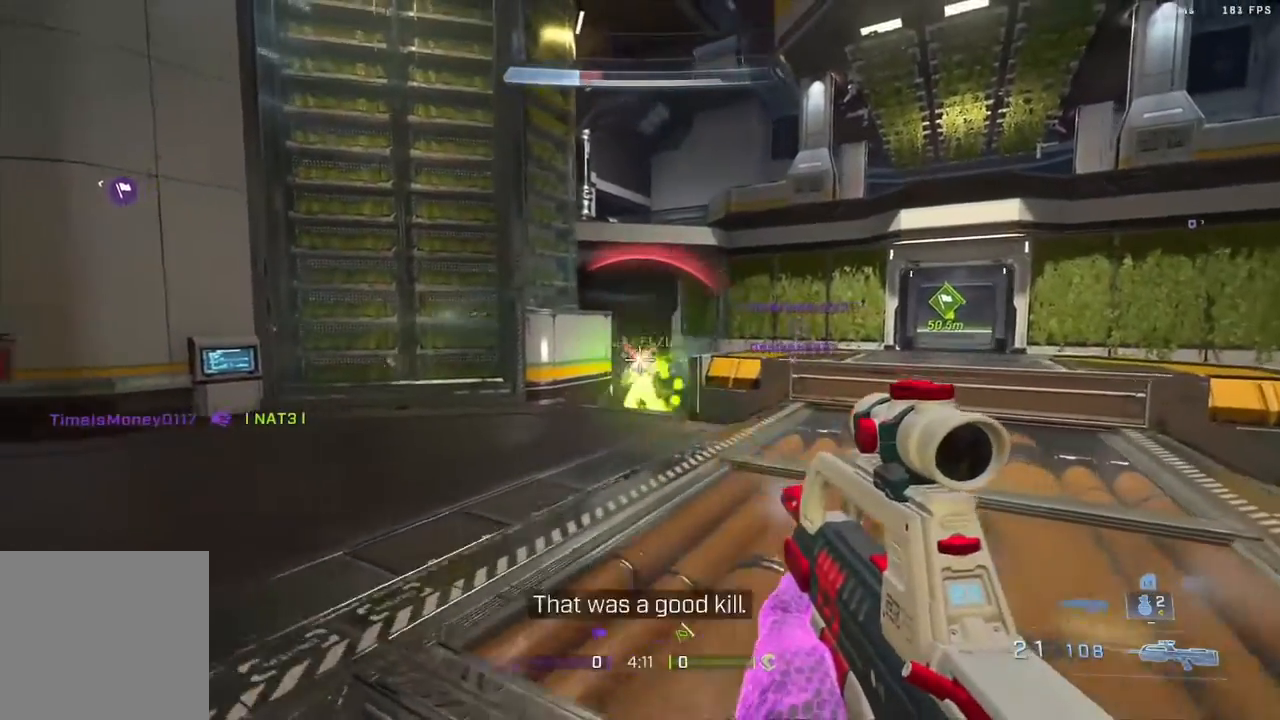
{"buttons": ["L3"], "left_stick": "up", "right_stick": "center", "events": [[267, "left_stick", "up"], [350, "L3", "down"]]}
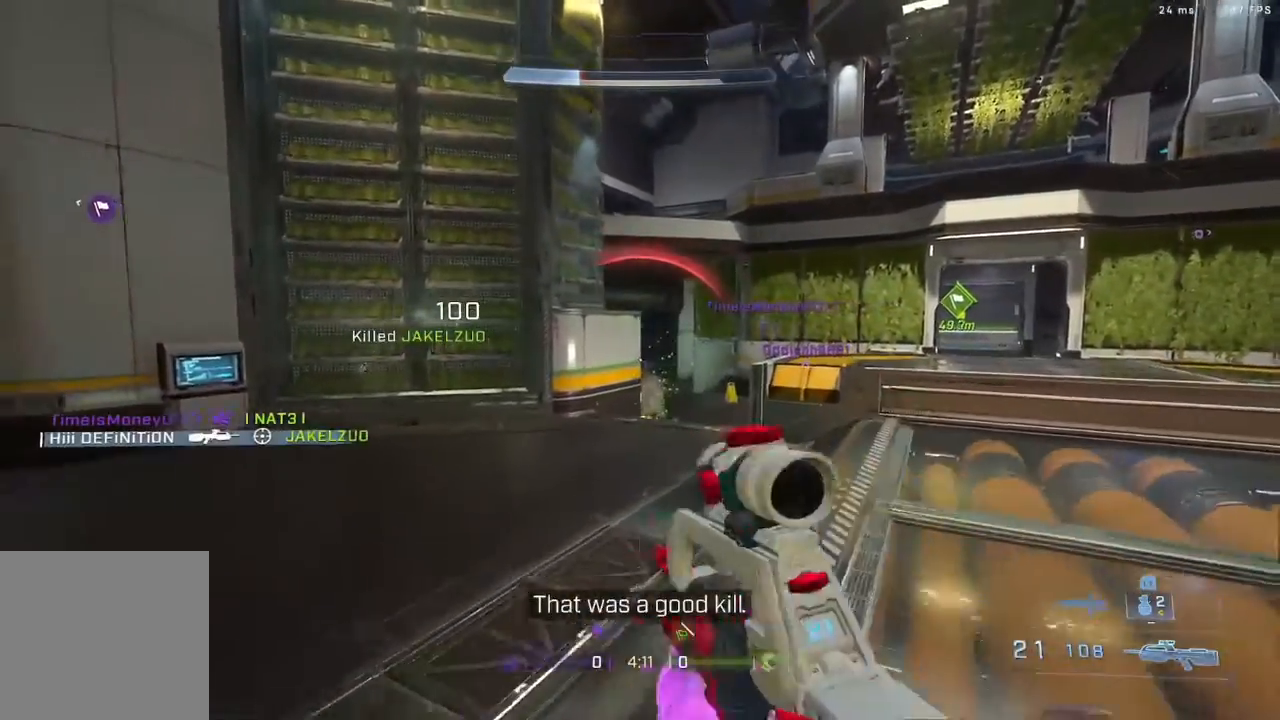
{"buttons": [], "left_stick": "up", "right_stick": "center", "events": [[267, "Y", "down"], [367, "Y", "up"], [417, "L3", "up"], [417, "Y", "down"], [450, "Y", "up"]]}
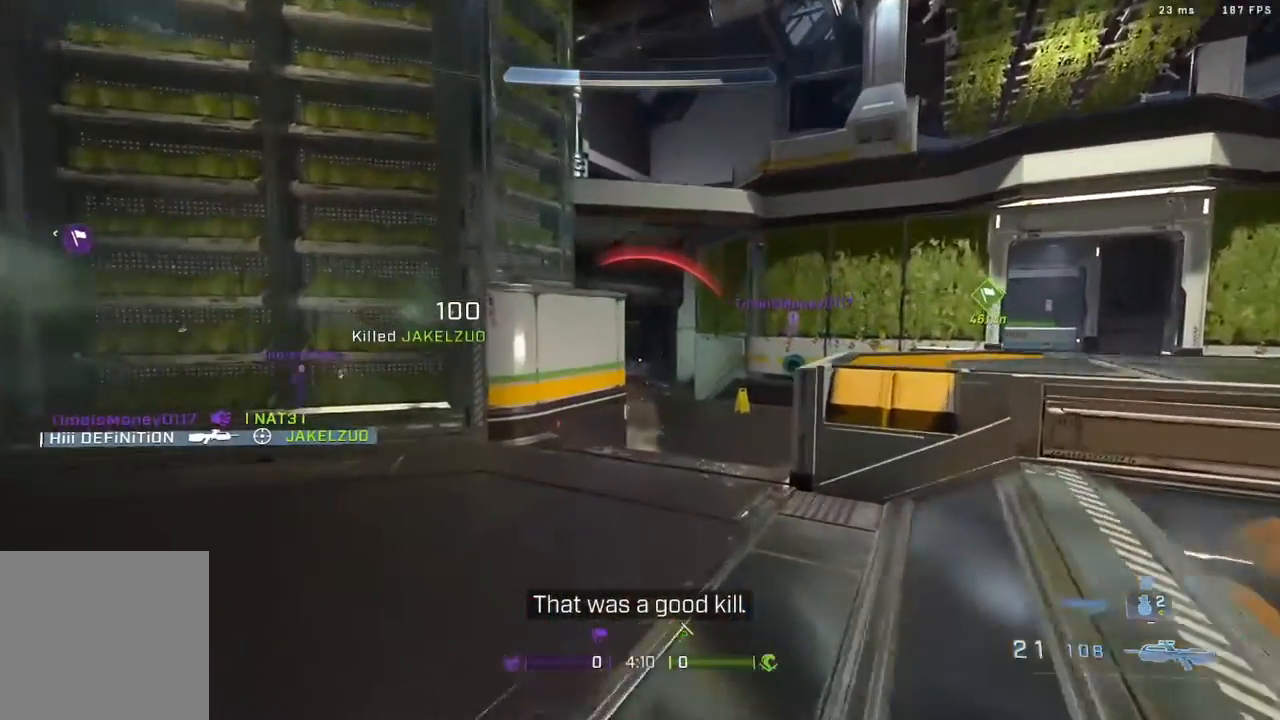
{"buttons": [], "left_stick": "up", "right_stick": "center", "events": []}
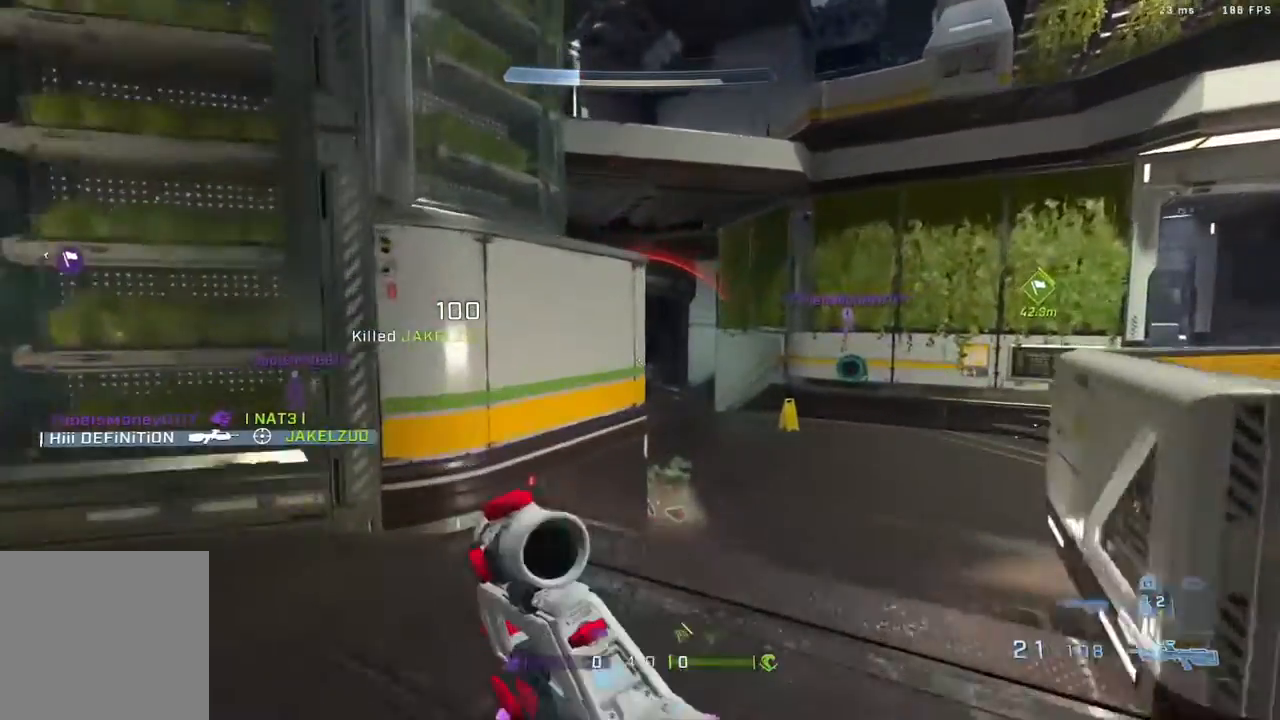
{"buttons": [], "left_stick": "up", "right_stick": "center", "events": [[100, "A", "down"], [133, "Y", "down"], [200, "Y", "up"], [217, "A", "up"], [283, "Y", "down"], [350, "Y", "up"]]}
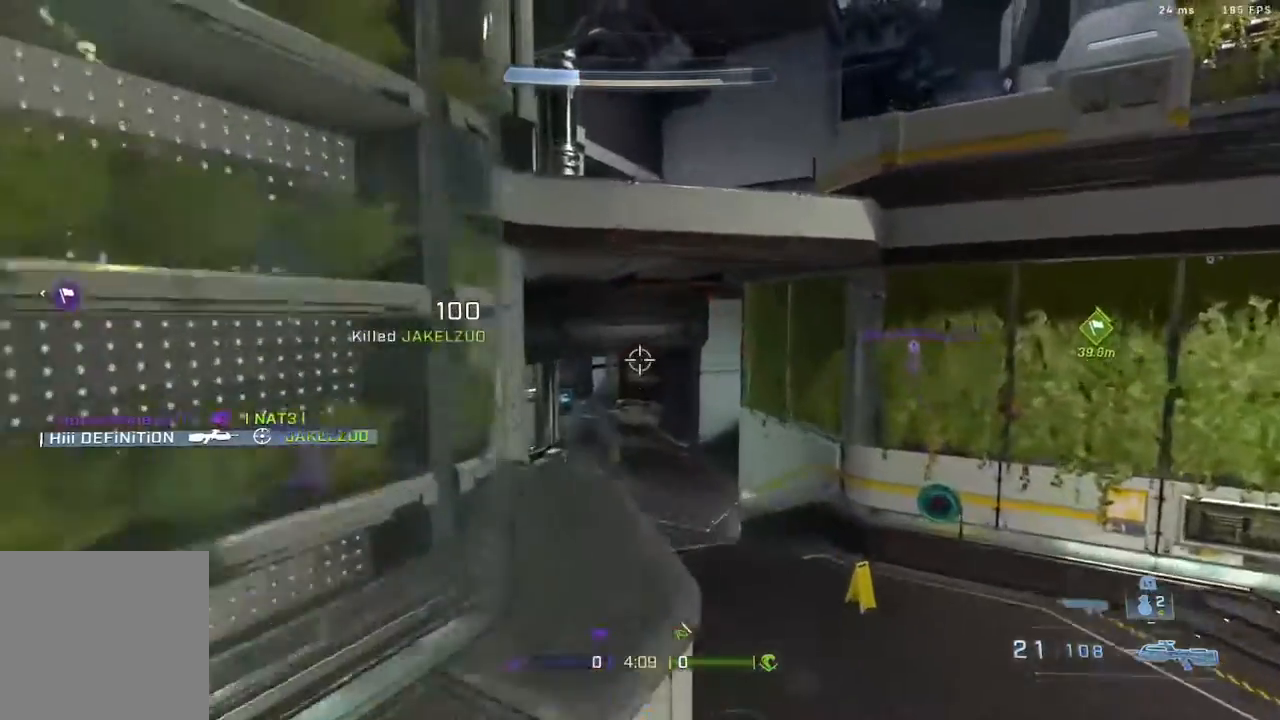
{"buttons": ["A"], "left_stick": "up", "right_stick": "center", "events": [[367, "A", "down"]]}
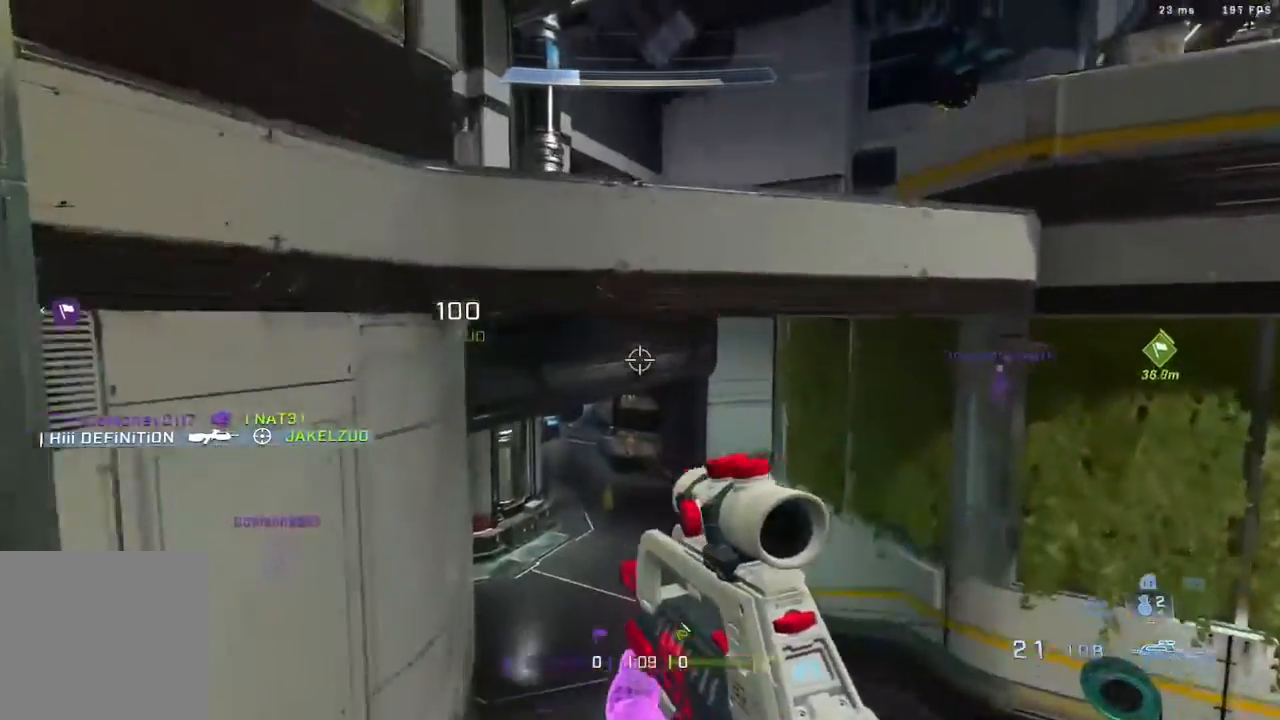
{"buttons": ["A"], "left_stick": "up", "right_stick": "down-right", "events": [[17, "A", "up"], [200, "A", "down"], [317, "A", "up"], [317, "right_stick", "down-right"], [467, "A", "down"]]}
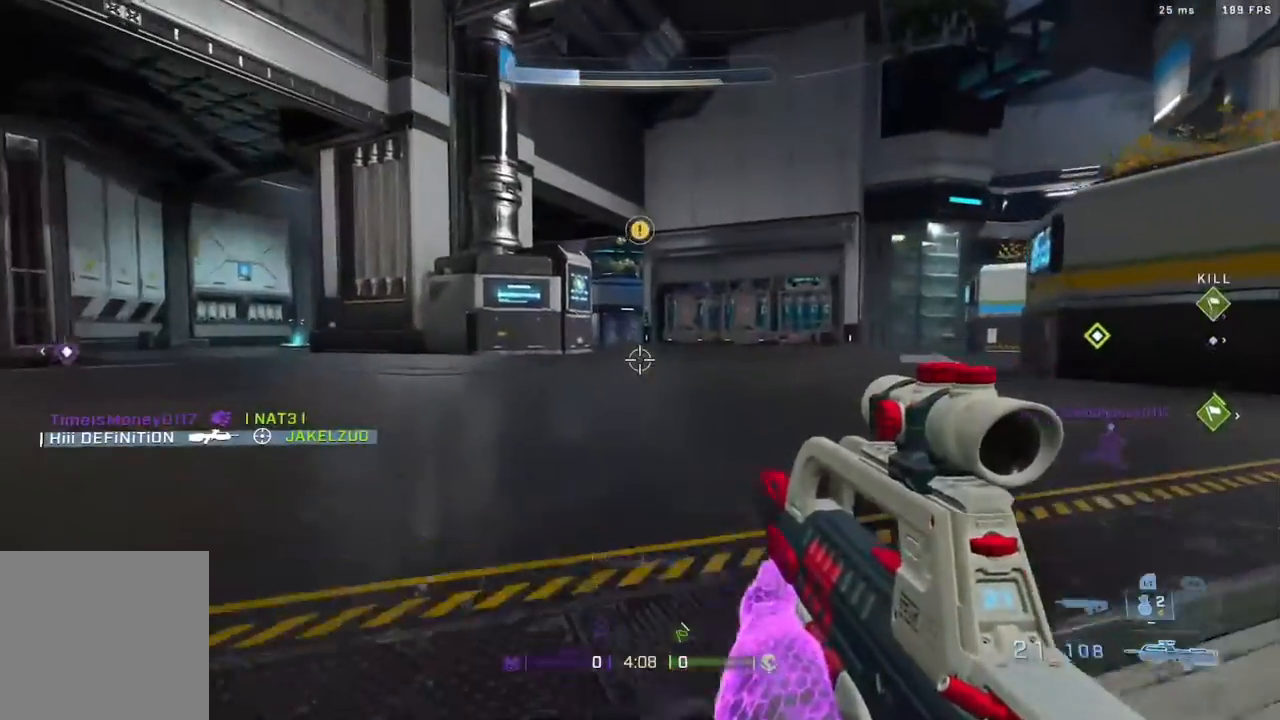
{"buttons": [], "left_stick": "up", "right_stick": "right", "events": [[83, "right_stick", "right"], [150, "A", "up"]]}
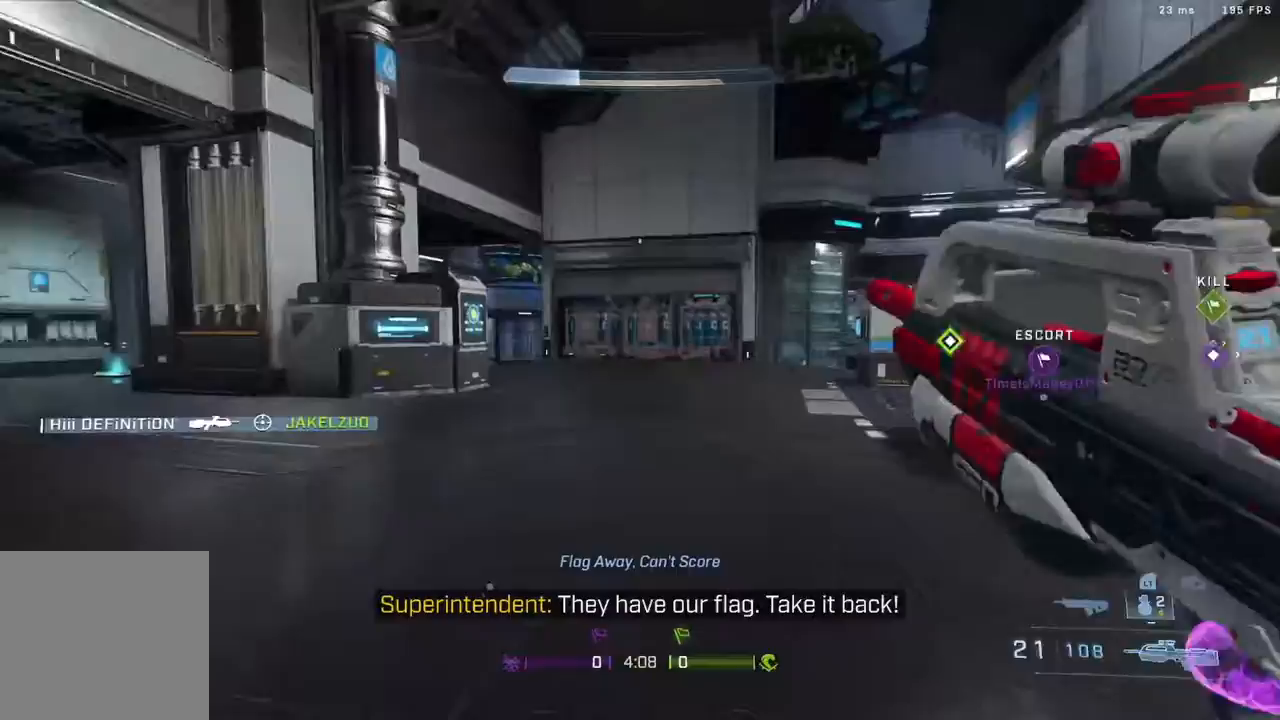
{"buttons": [], "left_stick": "up-left", "right_stick": "right", "events": [[217, "left_stick", "down-right"], [267, "left_stick", "down-left"], [483, "left_stick", "up-left"]]}
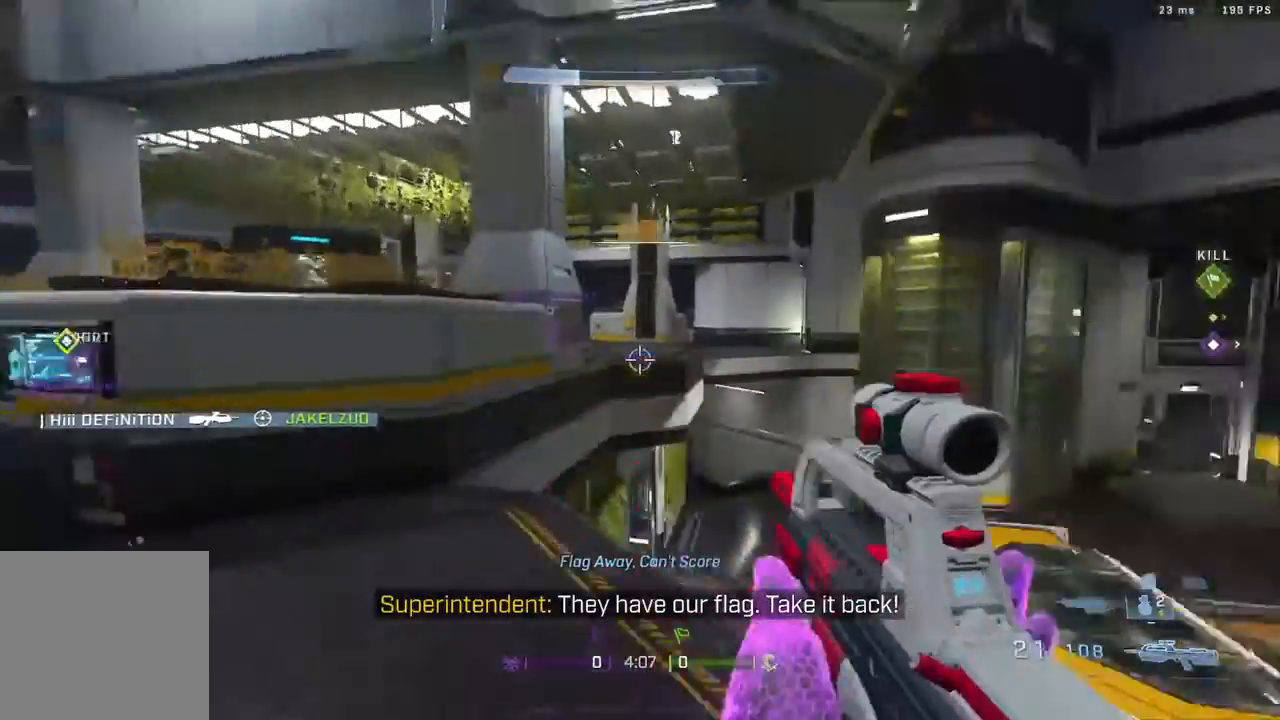
{"buttons": [], "left_stick": "up-left", "right_stick": "down", "events": [[167, "left_stick", "left"], [300, "right_stick", "center"], [317, "left_stick", "up-left"], [417, "right_stick", "down"]]}
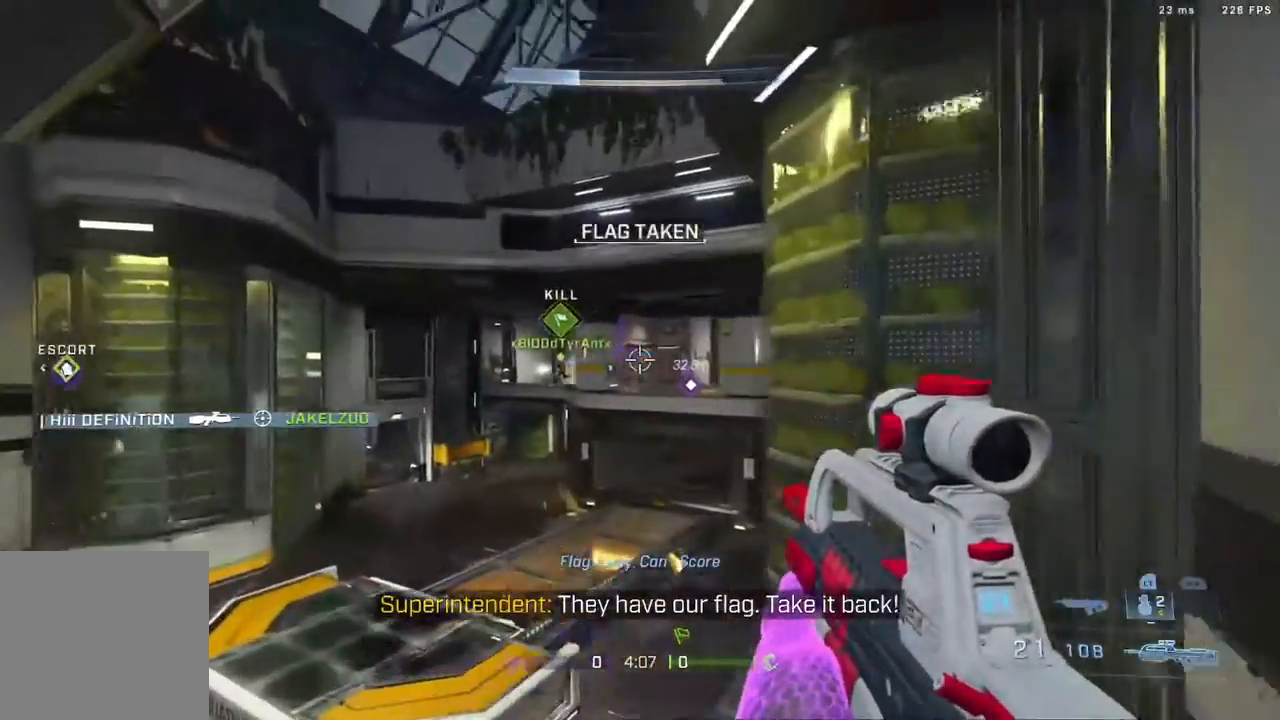
{"buttons": ["A", "R2"], "left_stick": "up", "right_stick": "center", "events": [[17, "left_stick", "left"], [50, "right_stick", "up-left"], [217, "R2", "down"], [233, "left_stick", "up"], [267, "right_stick", "center"], [333, "right_stick", "down-right"], [400, "right_stick", "center"], [417, "R2", "up"], [500, "A", "down"], [500, "R2", "down"]]}
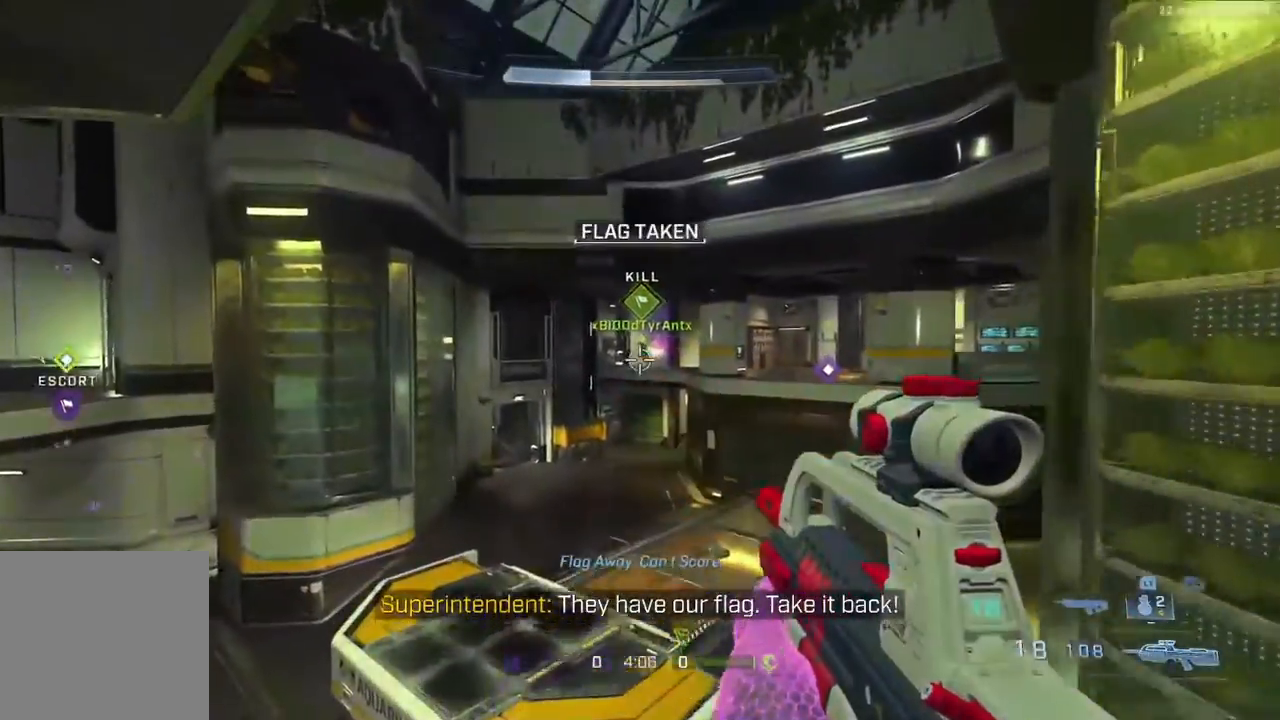
{"buttons": ["R2"], "left_stick": "up", "right_stick": "up-left", "events": [[150, "A", "up"], [167, "R2", "up"], [250, "R2", "down"], [383, "R2", "up"], [483, "R2", "down"], [483, "right_stick", "up-left"]]}
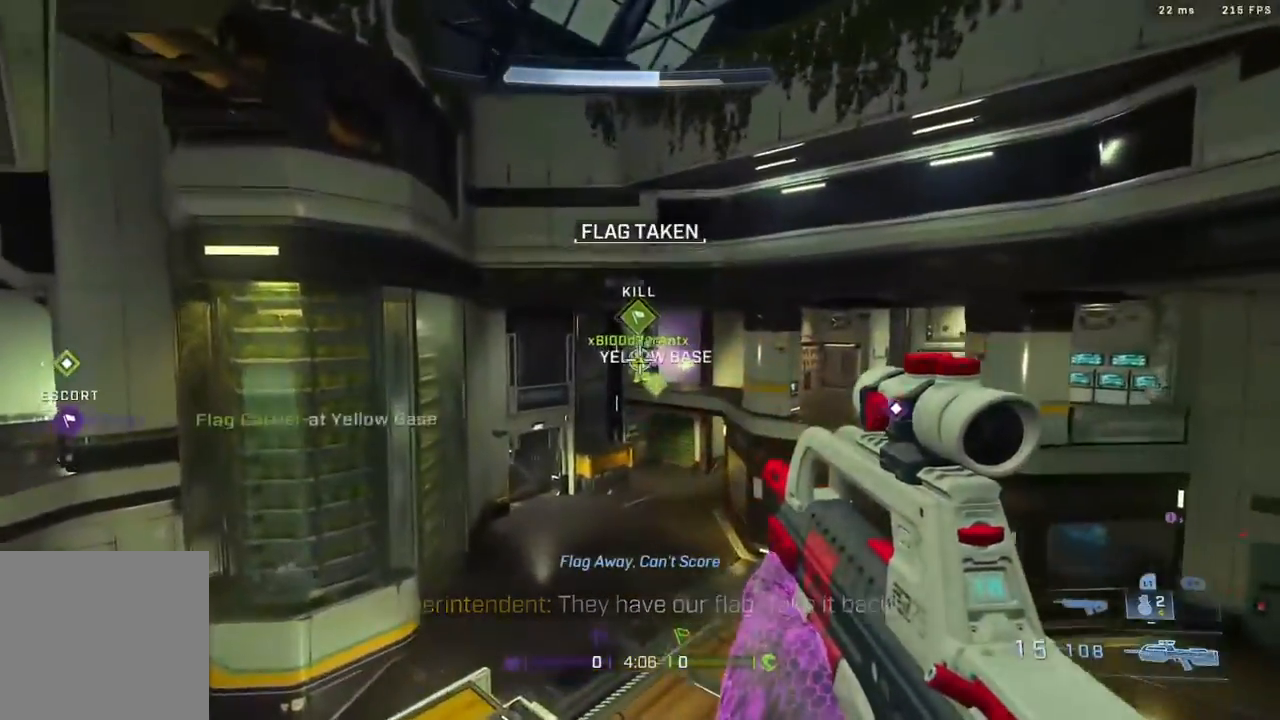
{"buttons": [], "left_stick": "up", "right_stick": "center", "events": [[283, "right_stick", "center"], [350, "R2", "up"]]}
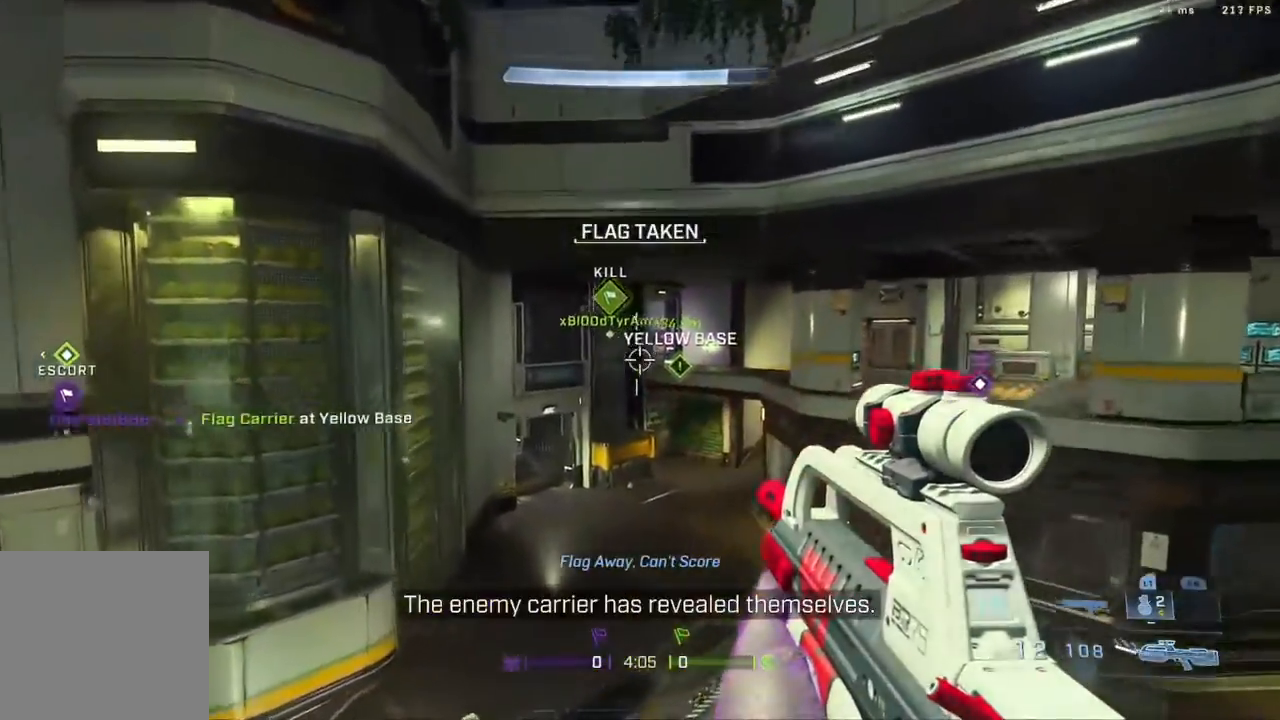
{"buttons": ["L3"], "left_stick": "up", "right_stick": "up-left", "events": [[133, "L3", "down"], [133, "right_stick", "left"], [217, "right_stick", "up-left"], [267, "L3", "up"], [400, "L3", "down"]]}
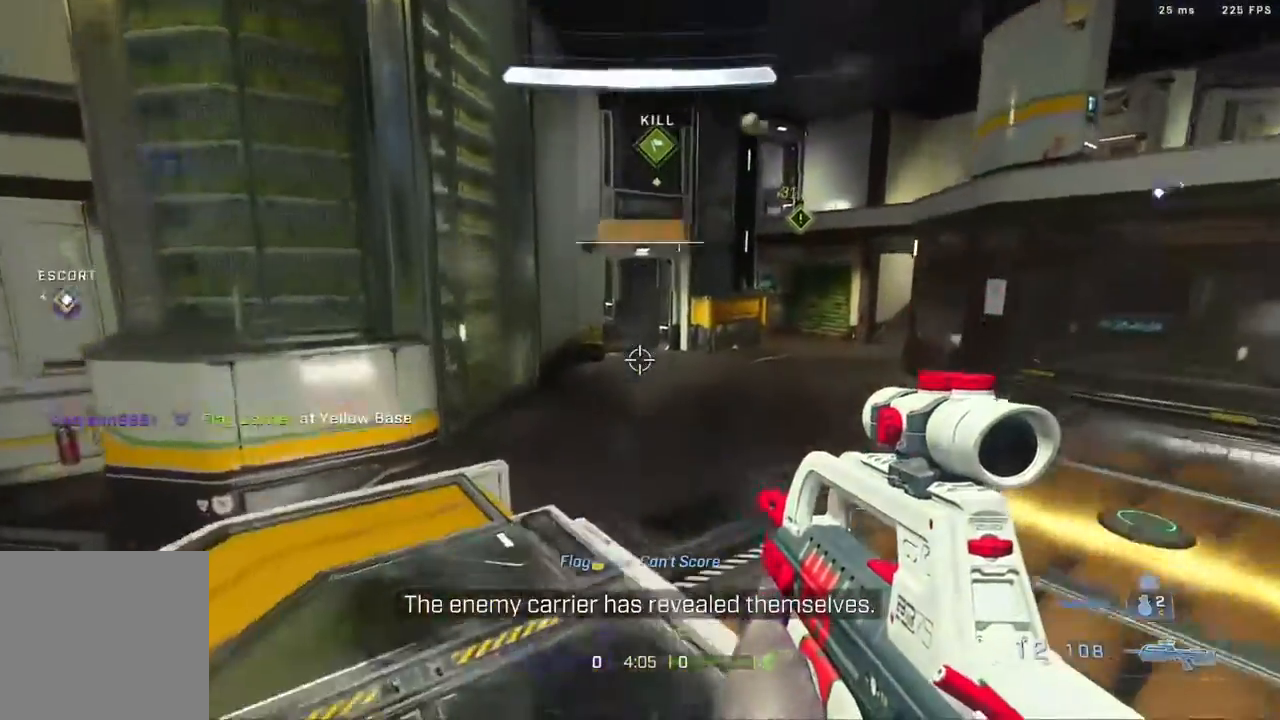
{"buttons": ["L3"], "left_stick": "up", "right_stick": "center", "events": [[250, "right_stick", "center"]]}
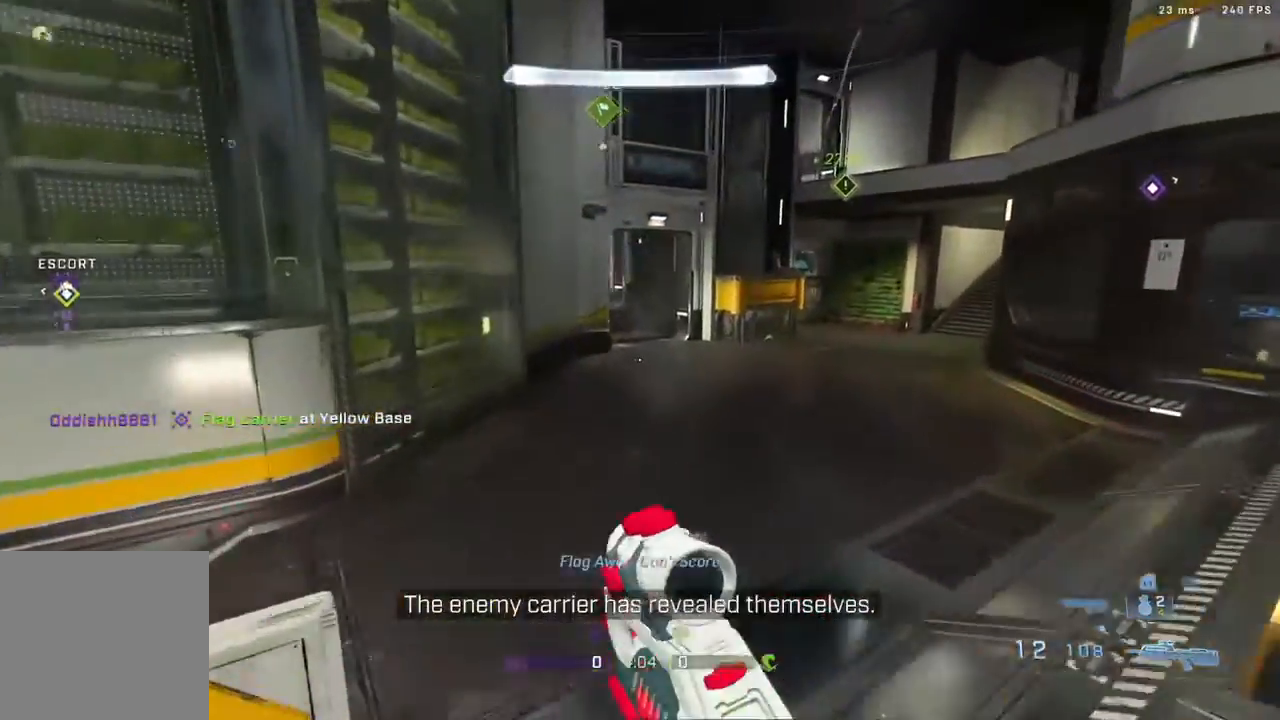
{"buttons": ["B", "L3"], "left_stick": "up", "right_stick": "down", "events": [[67, "right_stick", "down-left"], [217, "right_stick", "center"], [267, "B", "down"], [433, "right_stick", "down"]]}
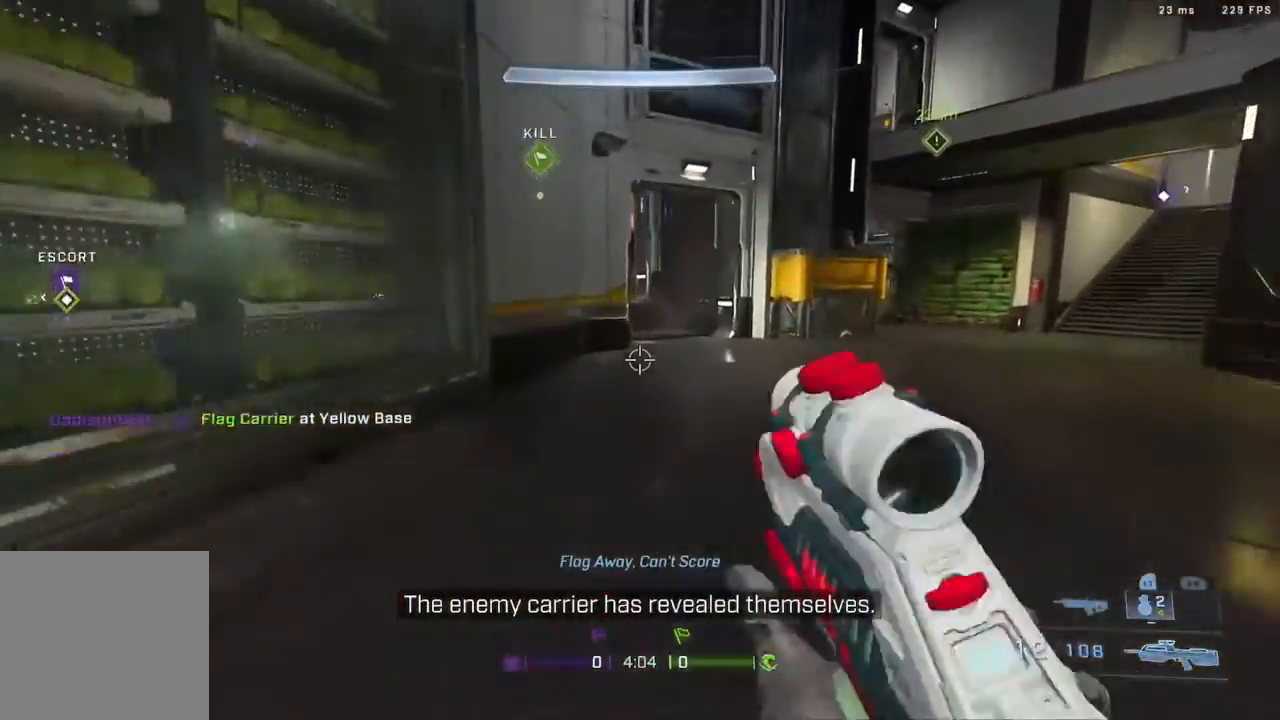
{"buttons": [], "left_stick": "up-right", "right_stick": "center", "events": [[67, "B", "up"], [117, "L3", "up"], [117, "right_stick", "center"], [333, "A", "down"], [467, "A", "up"], [467, "left_stick", "up-right"]]}
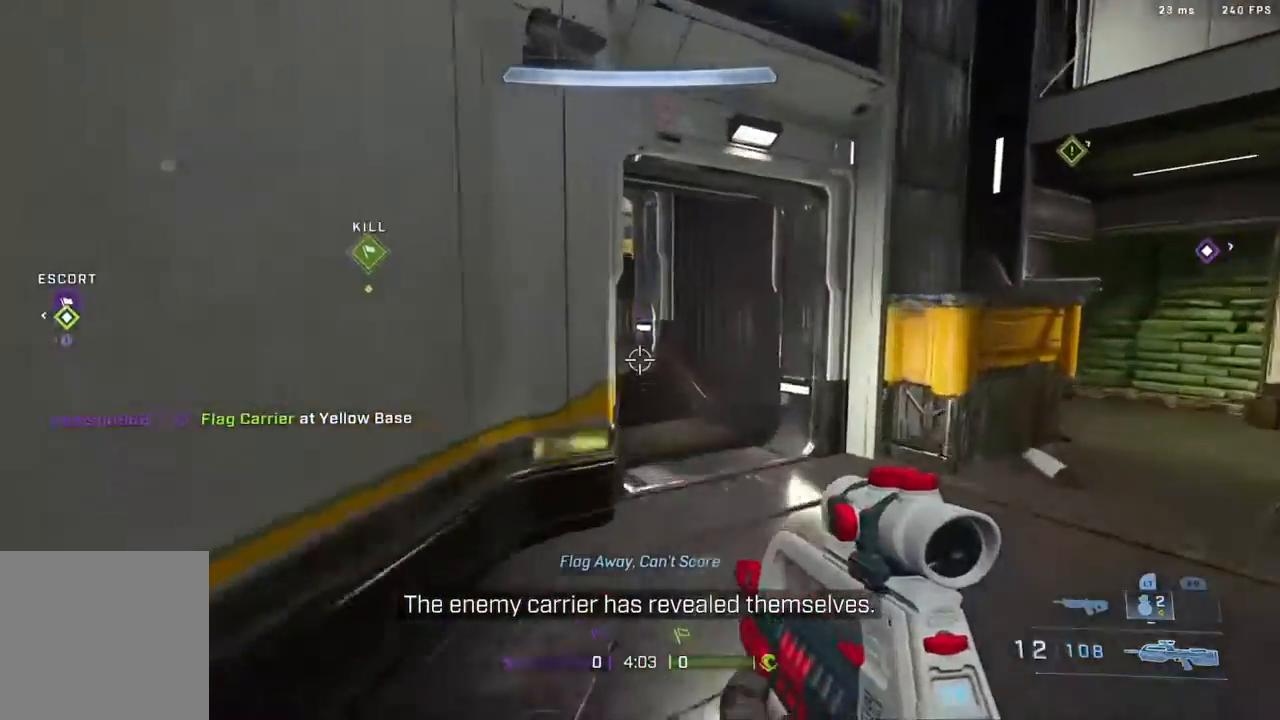
{"buttons": [], "left_stick": "up-right", "right_stick": "left", "events": [[367, "right_stick", "down-left"], [450, "right_stick", "left"]]}
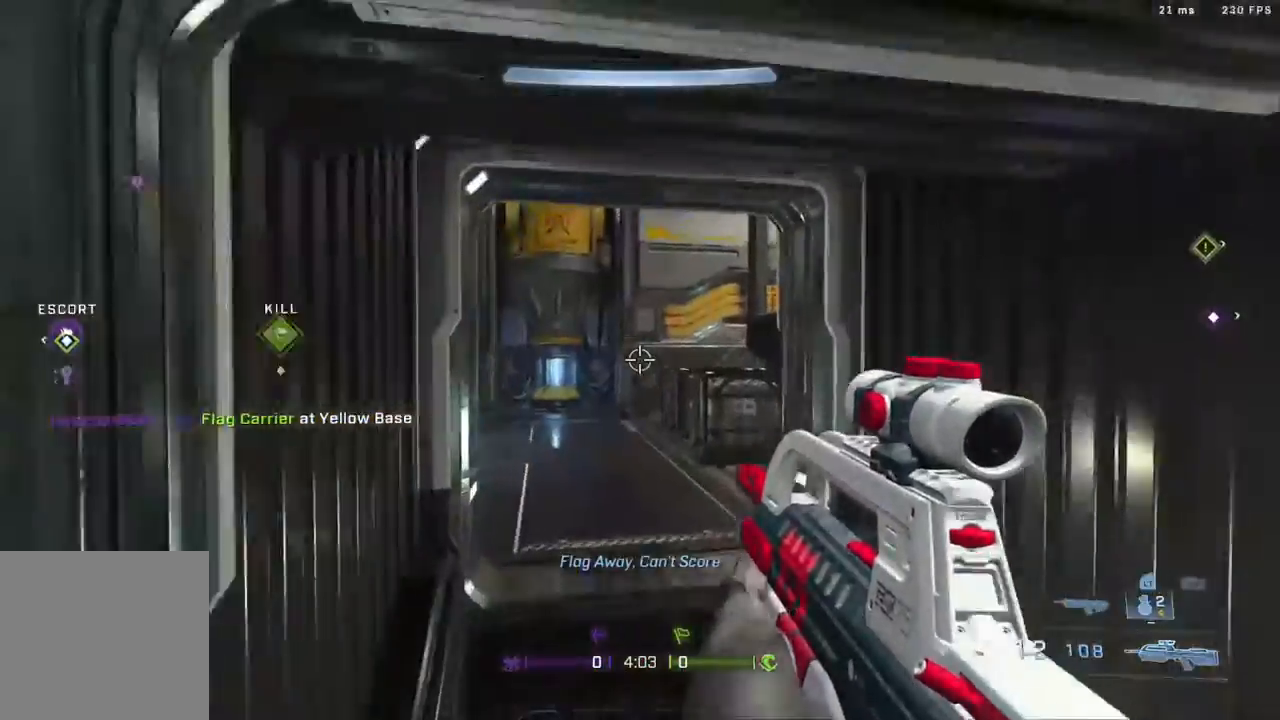
{"buttons": ["L3"], "left_stick": "up", "right_stick": "center", "events": [[233, "right_stick", "center"], [267, "L3", "down"], [267, "left_stick", "up"]]}
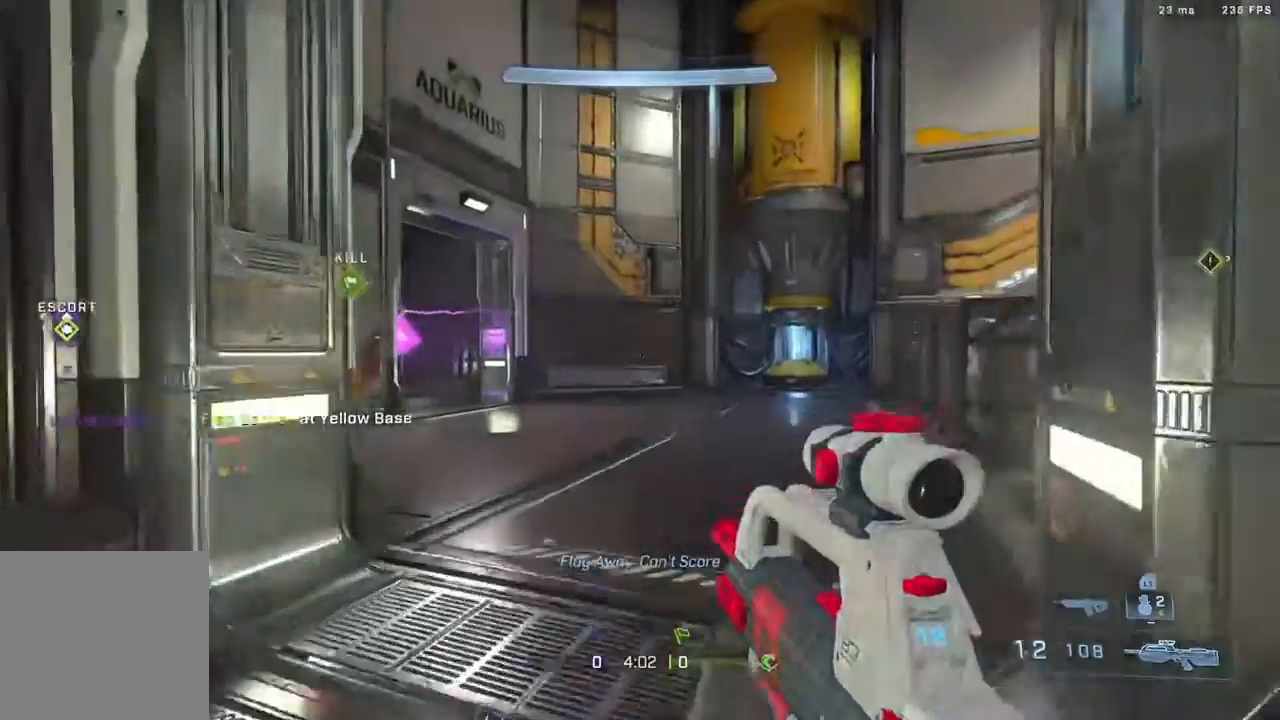
{"buttons": ["B"], "left_stick": "up", "right_stick": "center", "events": [[167, "right_stick", "left"], [417, "B", "down"], [417, "L3", "up"], [417, "right_stick", "center"]]}
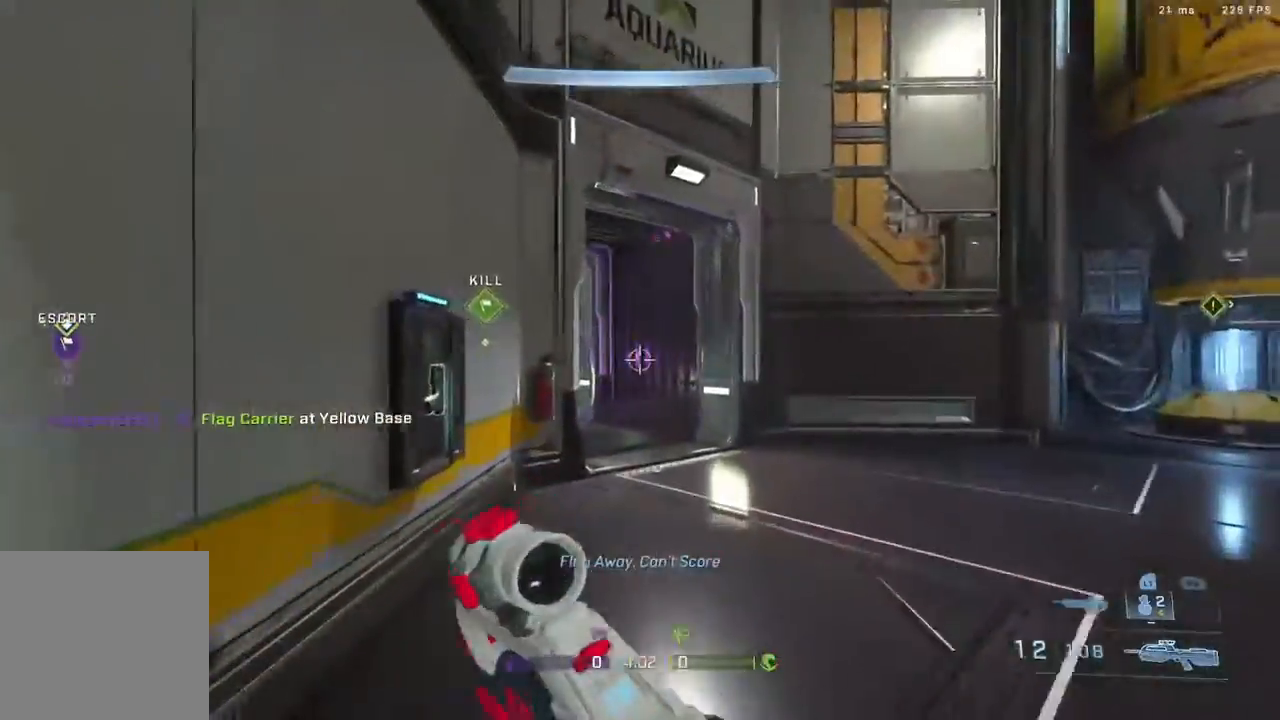
{"buttons": [], "left_stick": "up-right", "right_stick": "left", "events": [[100, "B", "up"], [100, "left_stick", "up-right"], [100, "right_stick", "left"], [267, "right_stick", "center"], [500, "right_stick", "left"]]}
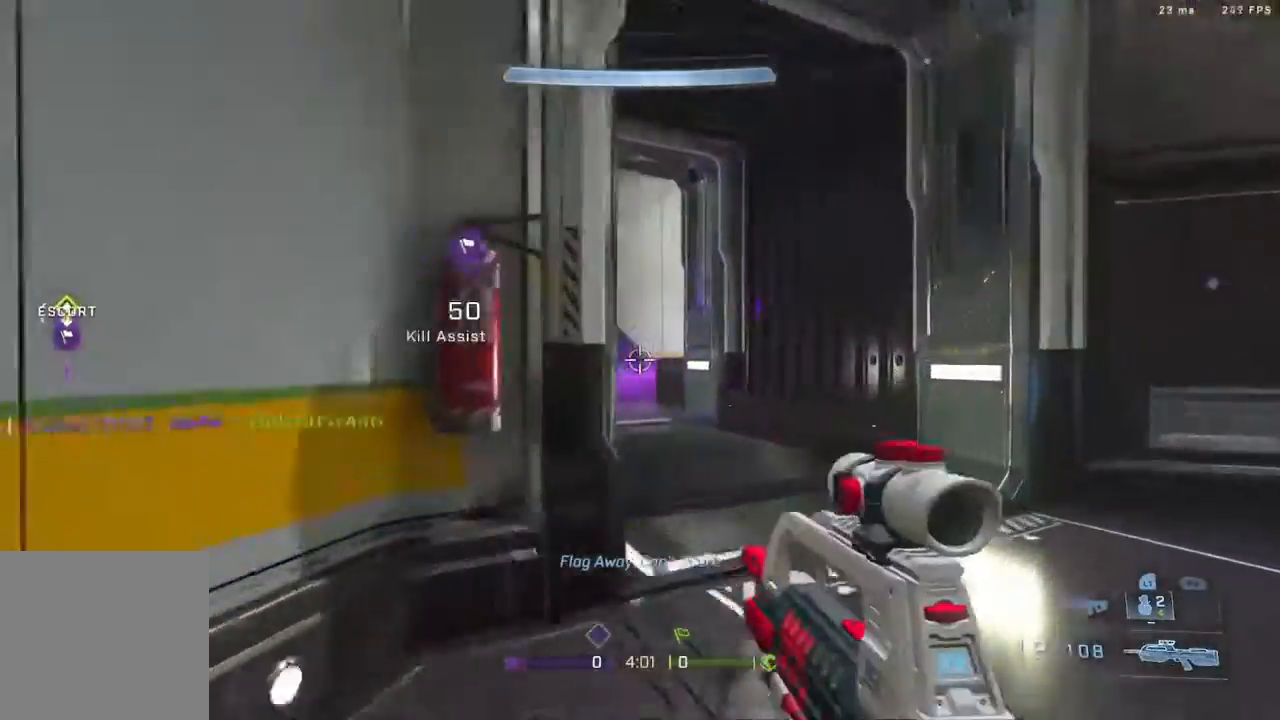
{"buttons": [], "left_stick": "up-right", "right_stick": "left", "events": [[183, "right_stick", "center"], [383, "right_stick", "left"]]}